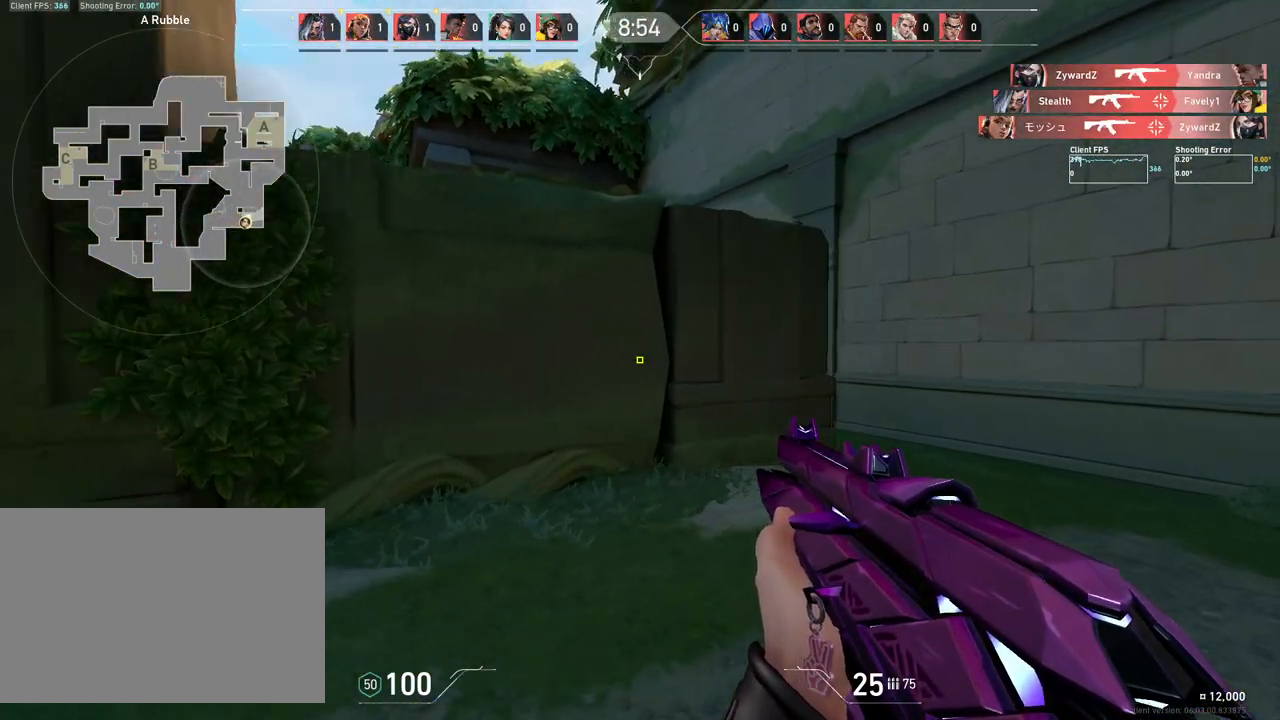
Gameplay with keyboard and mouse; each line is a JSON object with the keys and mouse buttons held at the frame after it. "events" lists presses ("down") and releases ("up") of "4", "a", "c", "ctrl", "d", "e", "q", "r", "s", "shift", "space", "w", "x", "z", "mouse_left", "mouse_wheel", "mouse_right", "mouse_mb4" and "mouse_mb5" between this image and that frame as [ms after this image, input, new state], when the widget could be followed in between. "mouse_left", "mouse_wheel", "mouse_right", "mouse_mb4", "mouse_mb5" = the "left", "wheel", "right", "mb4", "mb5" buttons of the "mouse" list. No other keys are recorded. "wheel" means that the mouse wheel is clicked or scrolled. Mouse movement is not recorded.
{"keys": ["d", "w"], "mouse": [], "events": []}
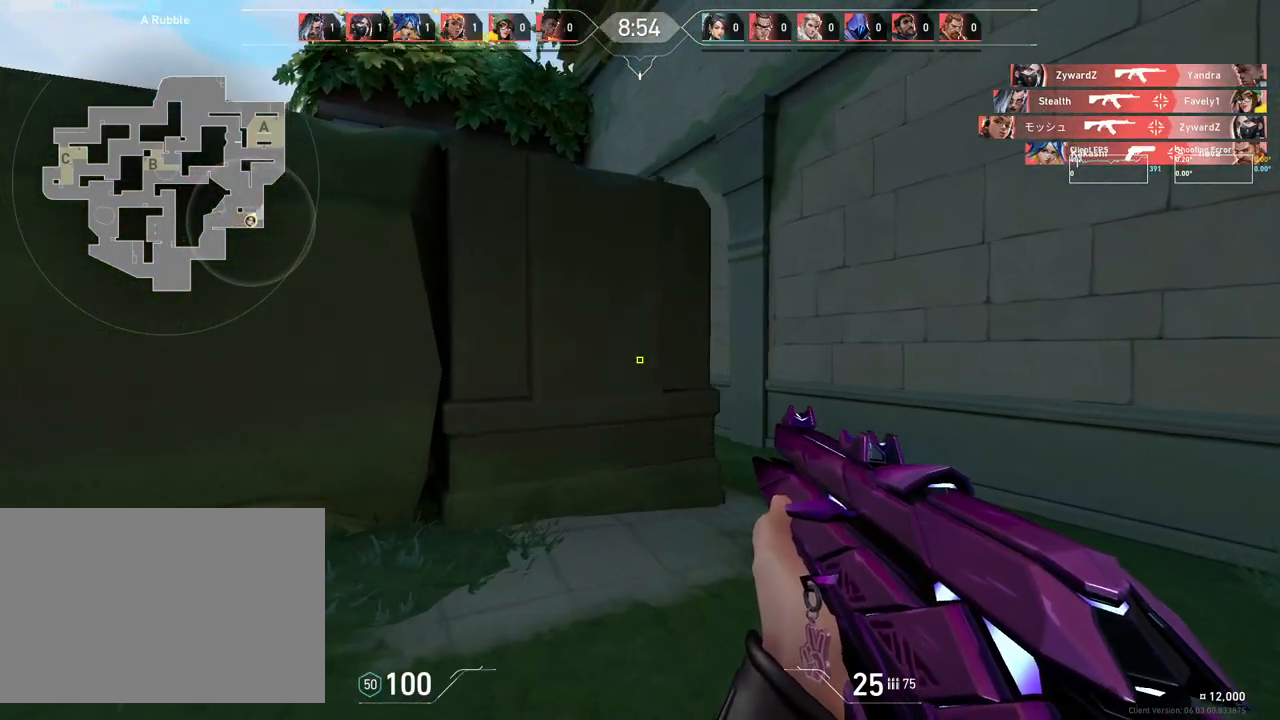
{"keys": ["w"], "mouse": [], "events": [[400, "d", "up"]]}
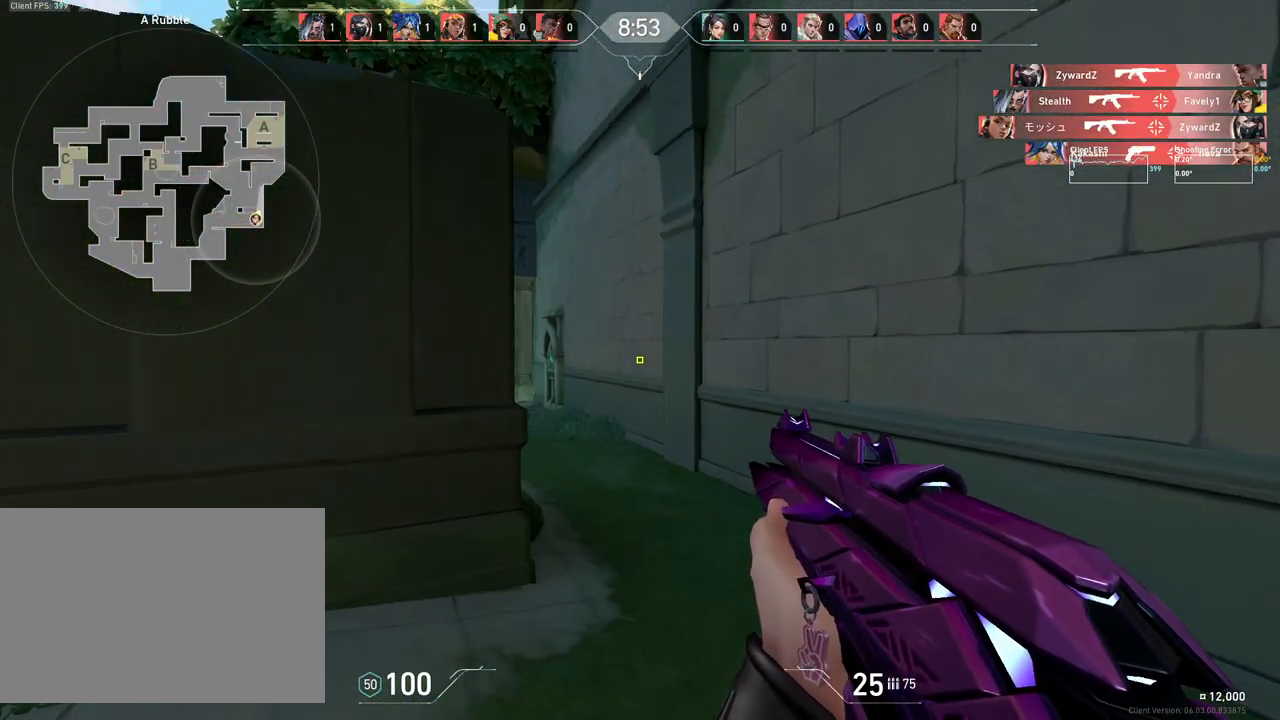
{"keys": ["w"], "mouse": [], "events": []}
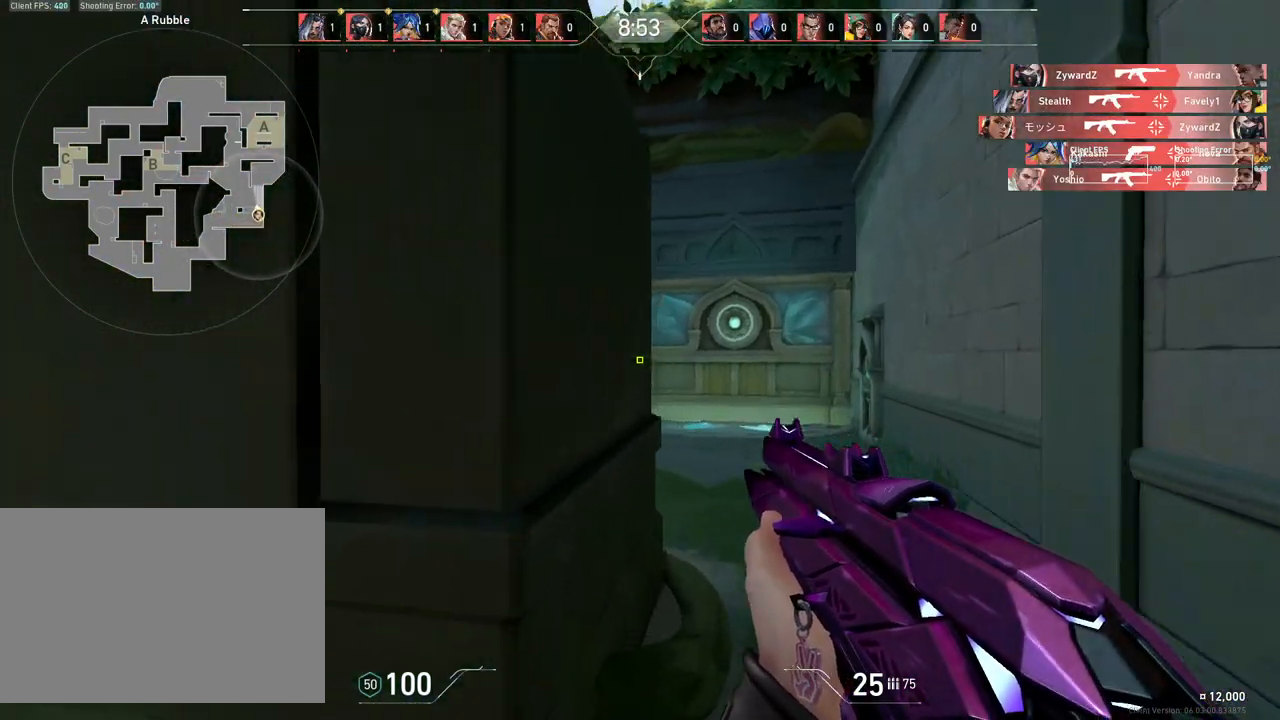
{"keys": ["d"], "mouse": [], "events": [[50, "d", "down"], [350, "w", "up"]]}
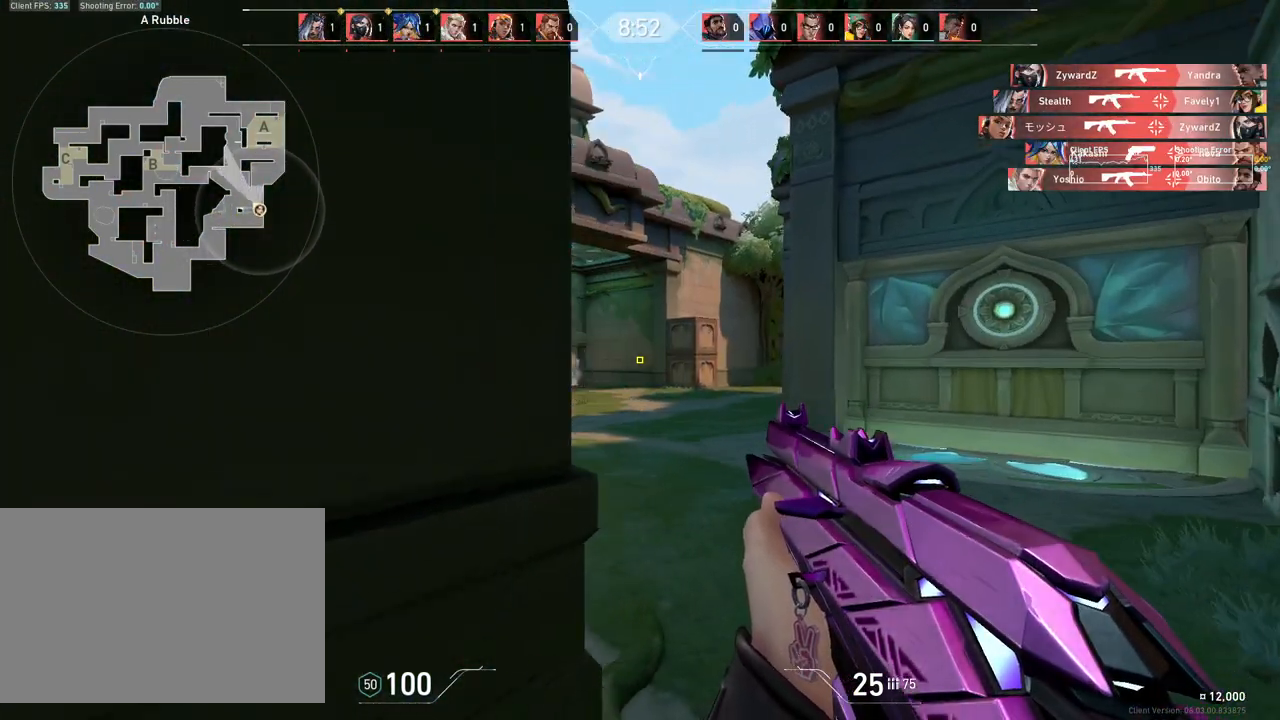
{"keys": ["d", "w"], "mouse": [], "events": [[67, "w", "down"]]}
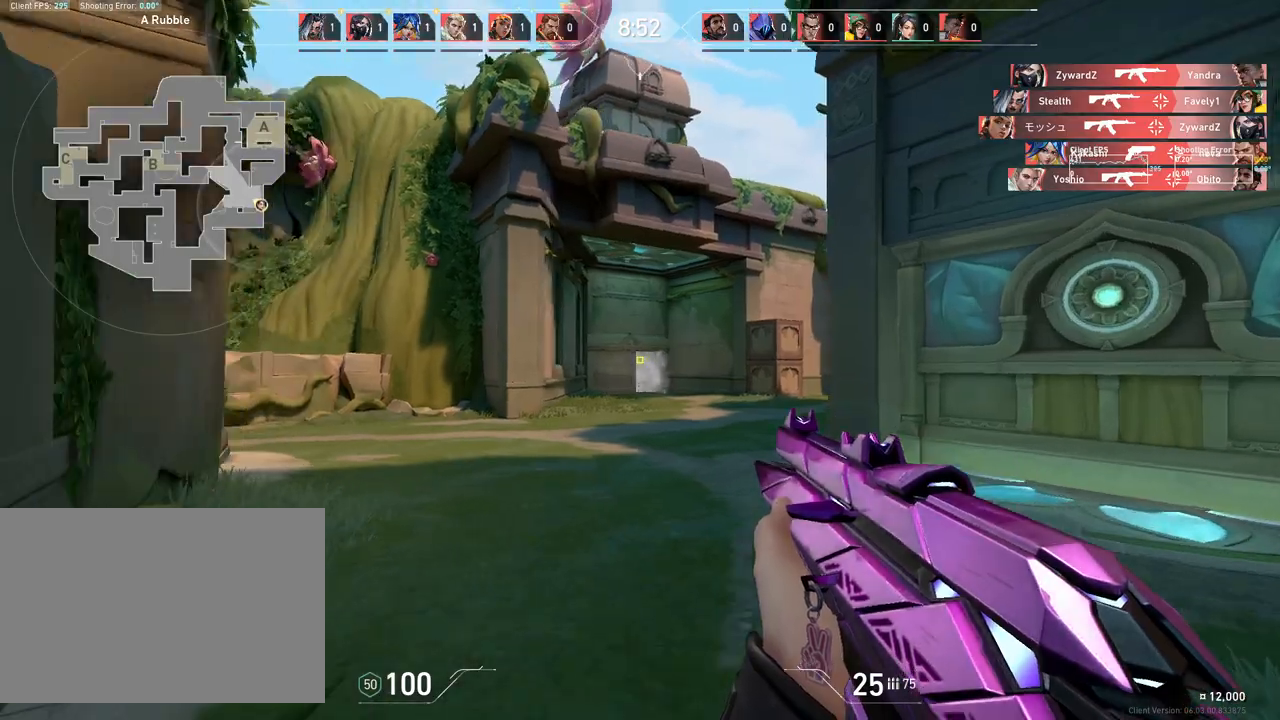
{"keys": [], "mouse": [], "events": [[33, "w", "up"], [50, "a", "down"], [67, "d", "up"], [500, "a", "up"]]}
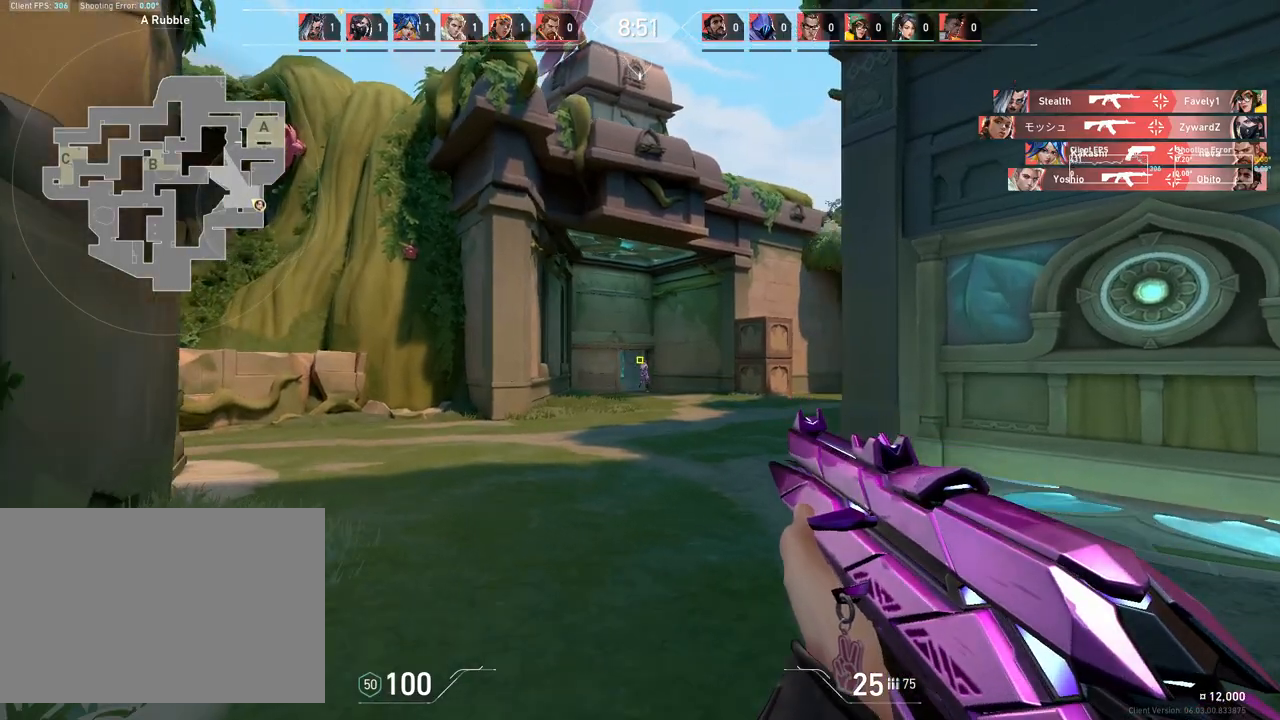
{"keys": ["d"], "mouse": [], "events": [[50, "d", "down"], [50, "mouse_right", "down"], [183, "mouse_right", "up"]]}
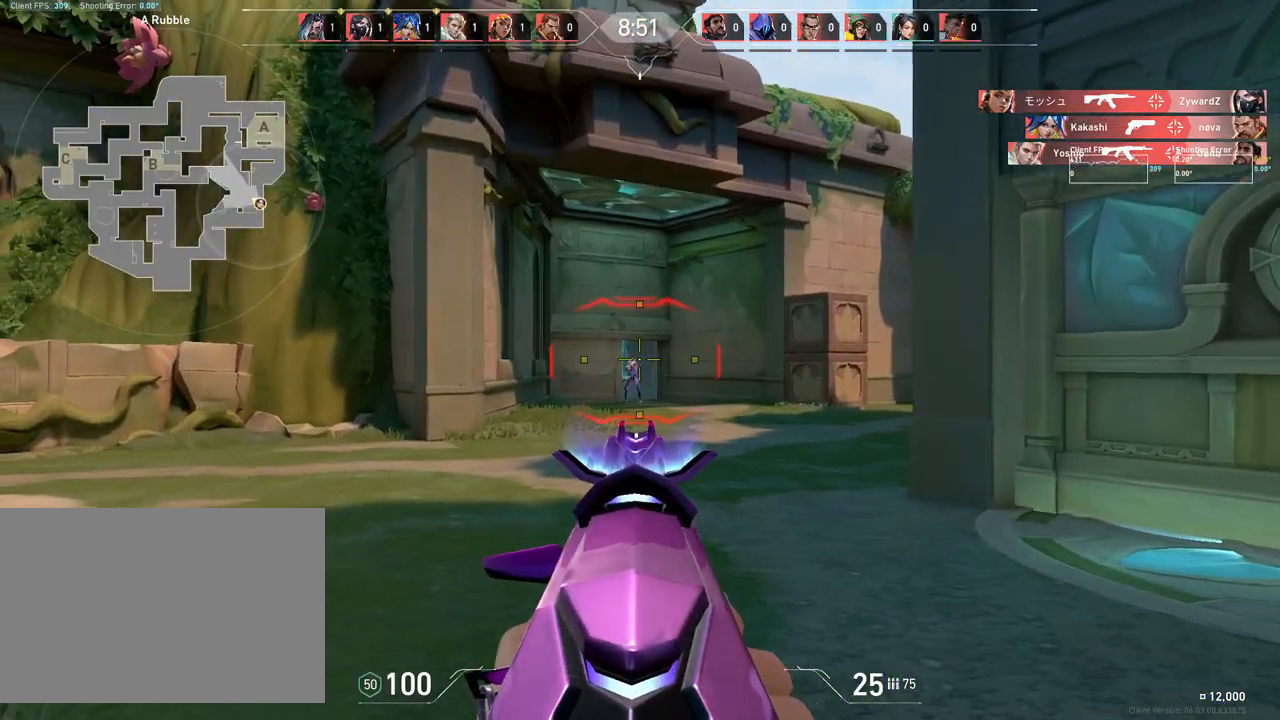
{"keys": ["d"], "mouse": [], "events": []}
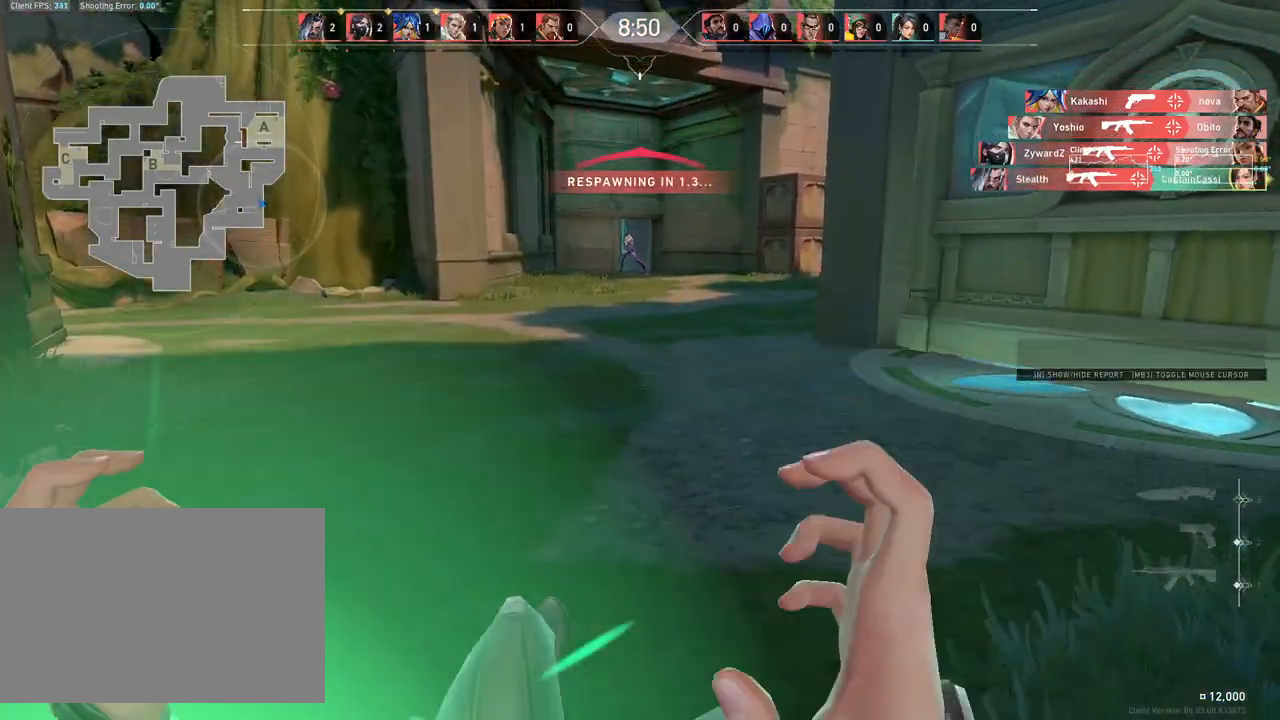
{"keys": ["w"], "mouse": [], "events": [[100, "d", "up"], [383, "w", "down"]]}
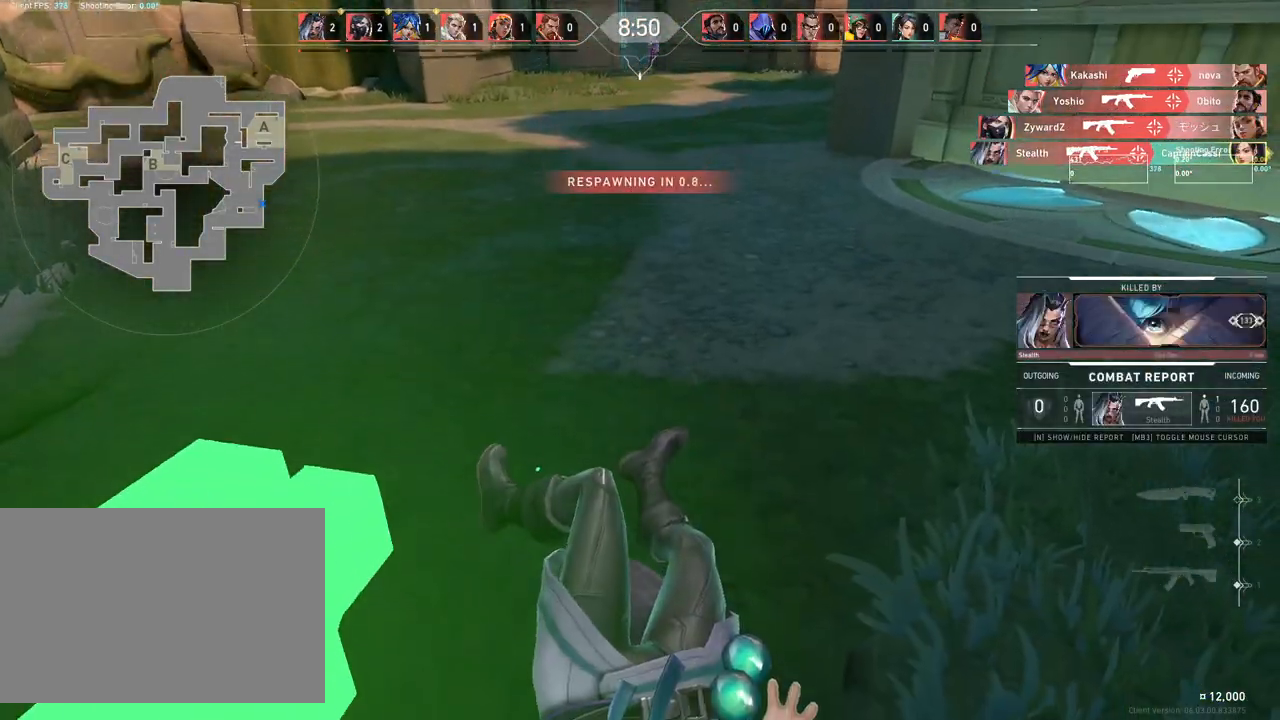
{"keys": ["w"], "mouse": [], "events": []}
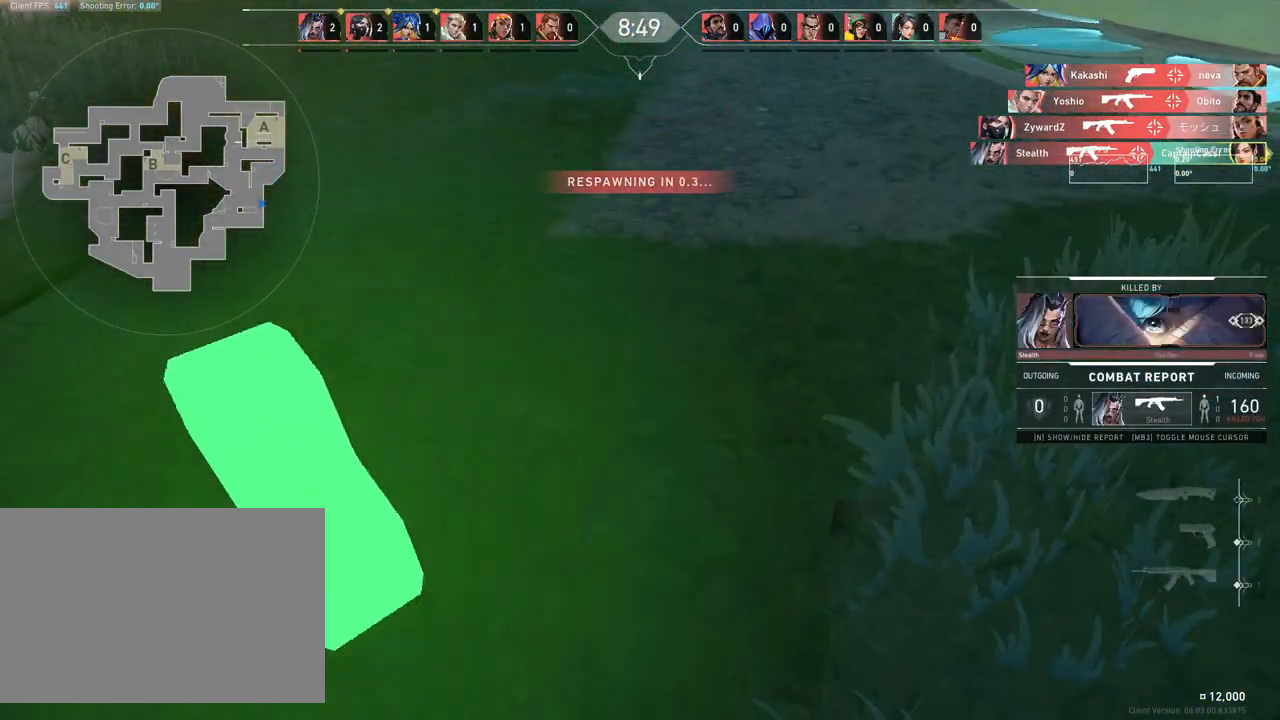
{"keys": ["w"], "mouse": []}
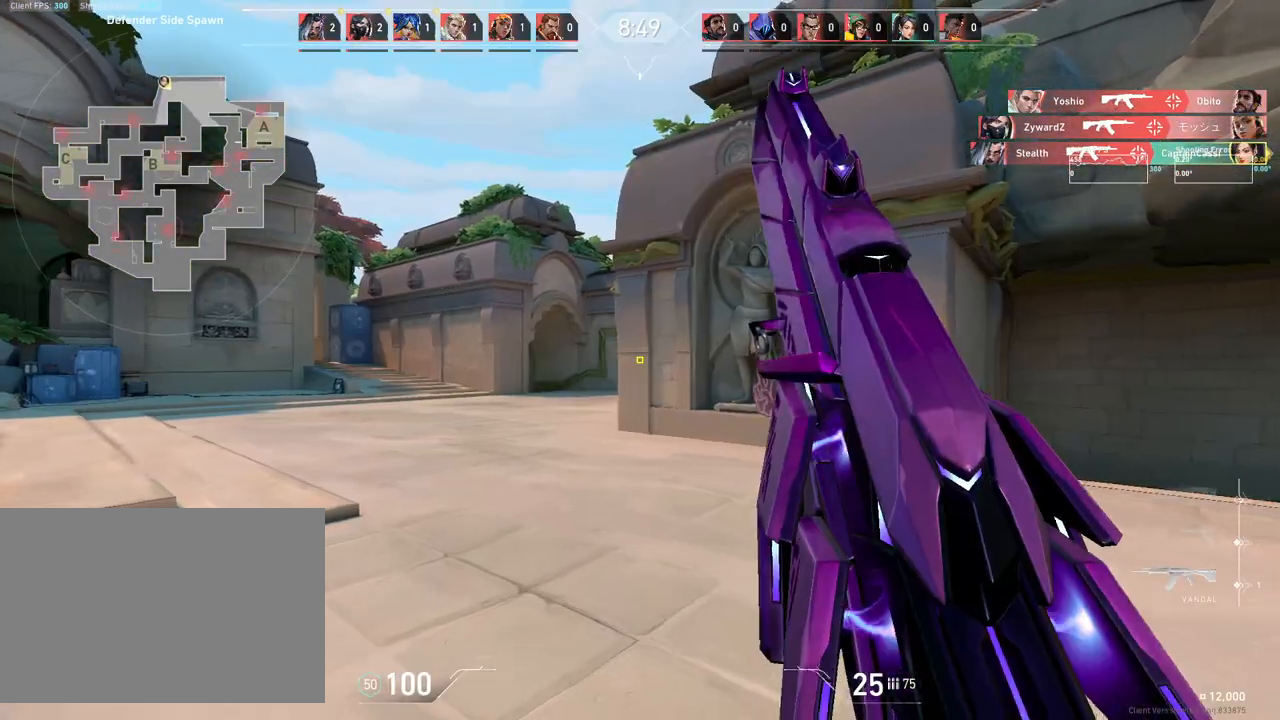
{"keys": ["w"], "mouse": [], "events": []}
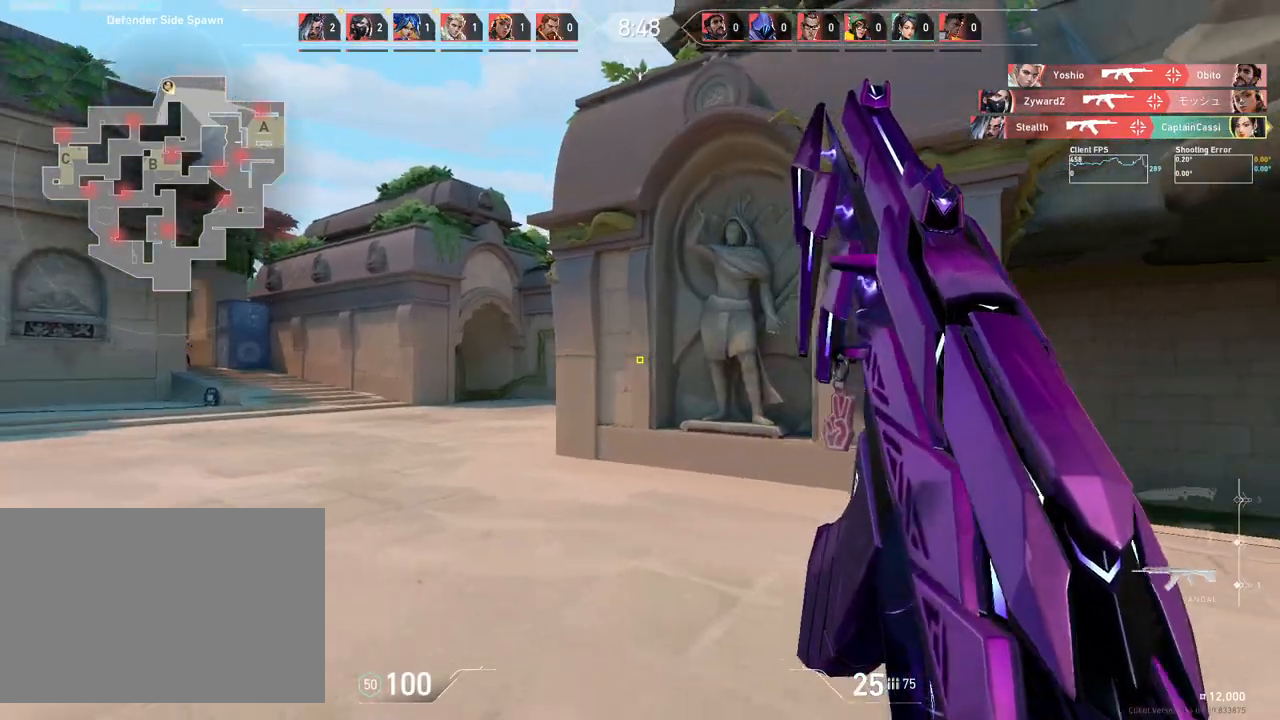
{"keys": ["d", "w"], "mouse": [], "events": [[500, "d", "down"]]}
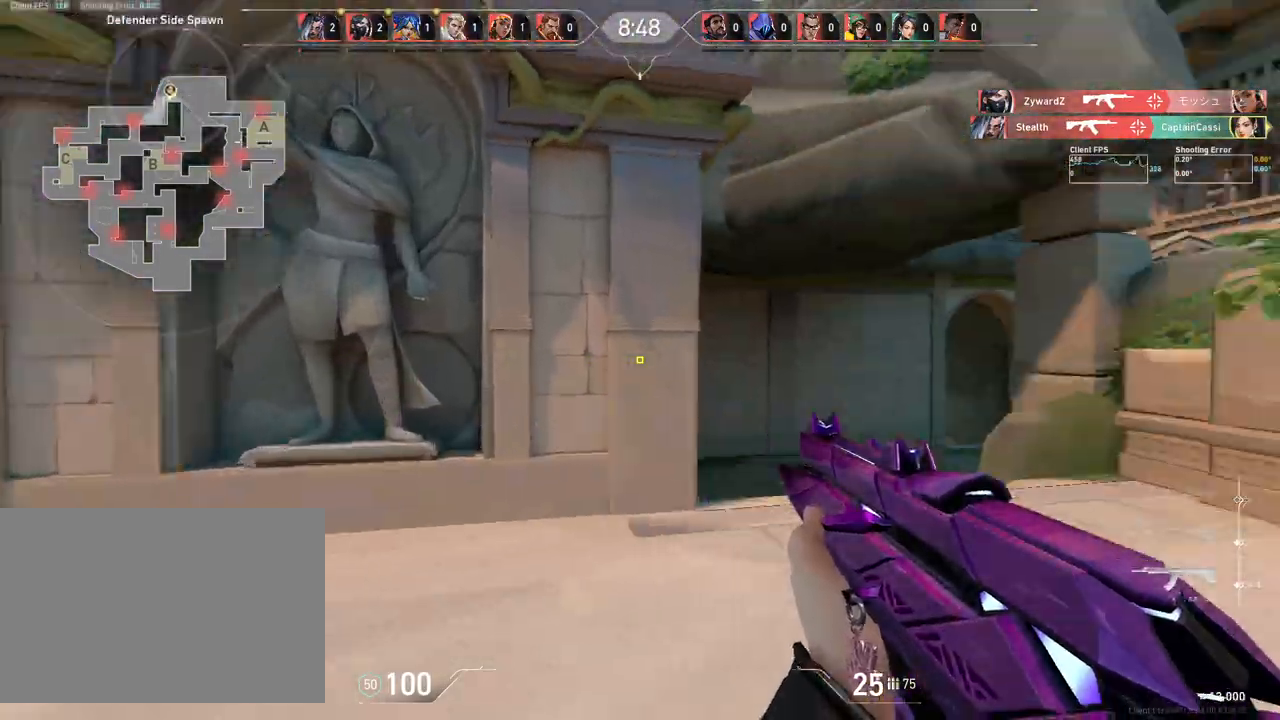
{"keys": ["d", "w"], "mouse": [], "events": []}
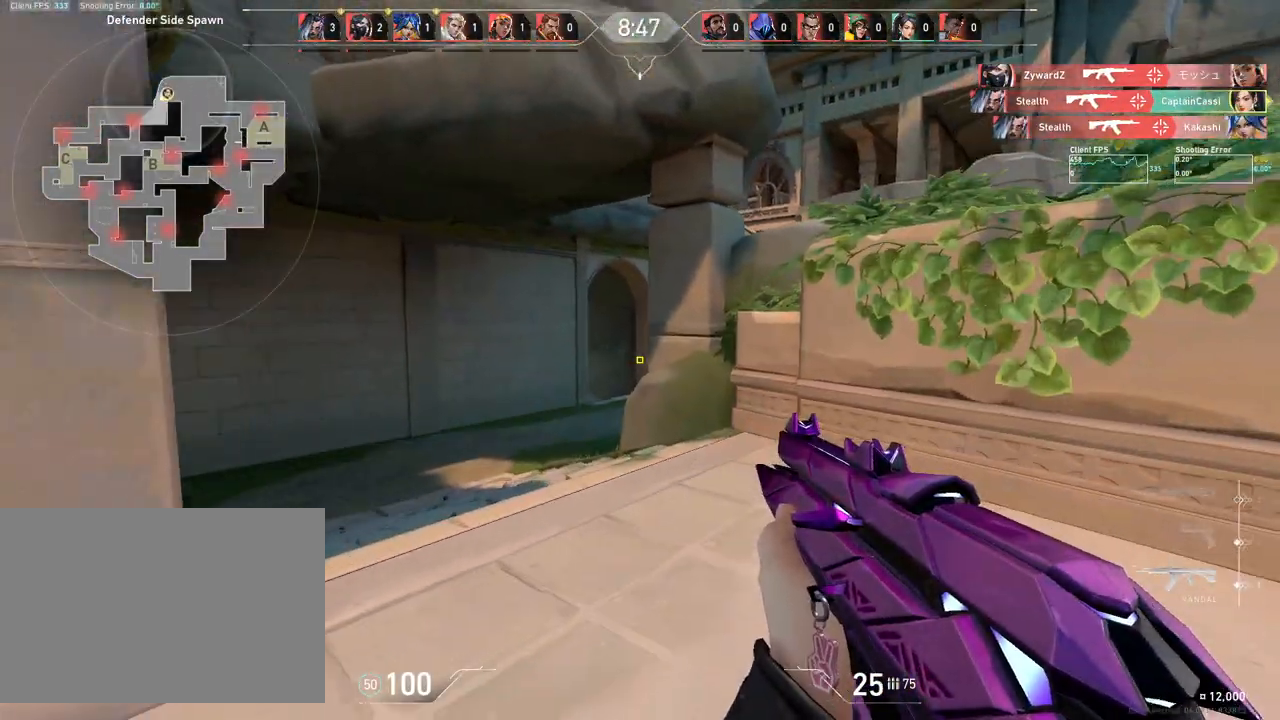
{"keys": ["w"], "mouse": [], "events": [[33, "d", "up"], [117, "a", "down"], [300, "shift", "down"], [433, "shift", "up"], [500, "a", "up"]]}
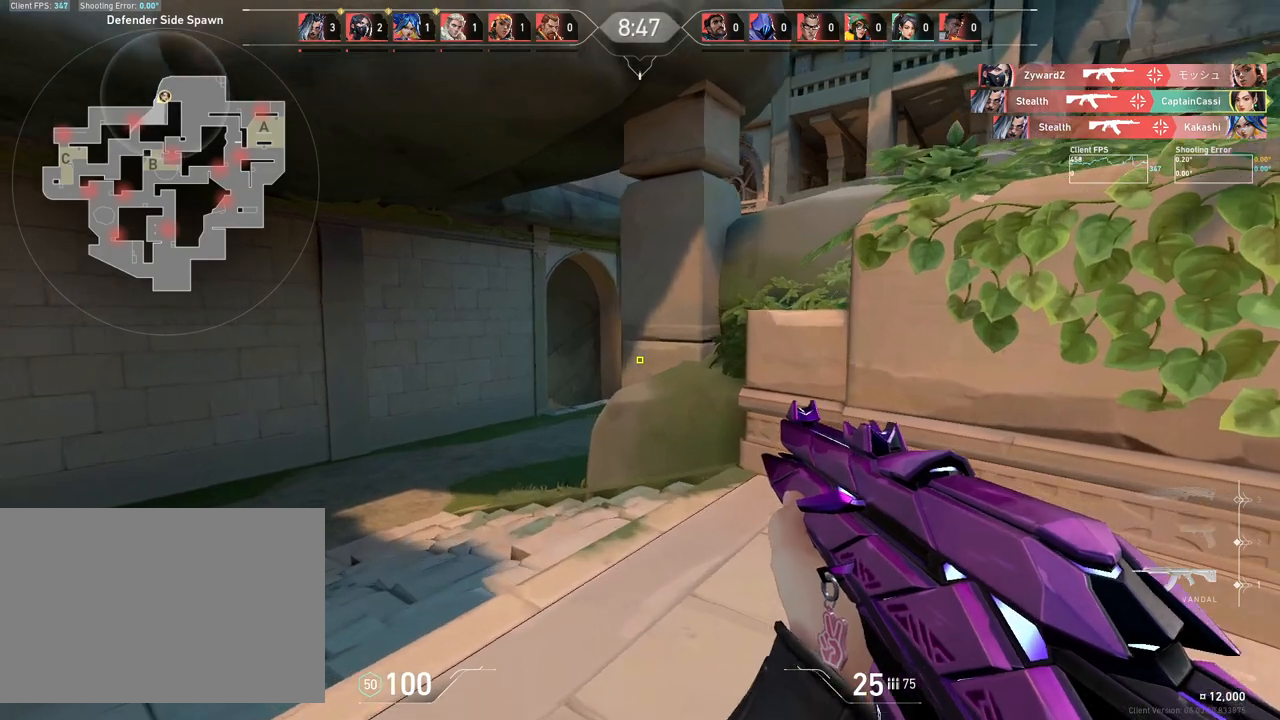
{"keys": ["w"], "mouse": [], "events": [[150, "a", "down"], [233, "a", "up"]]}
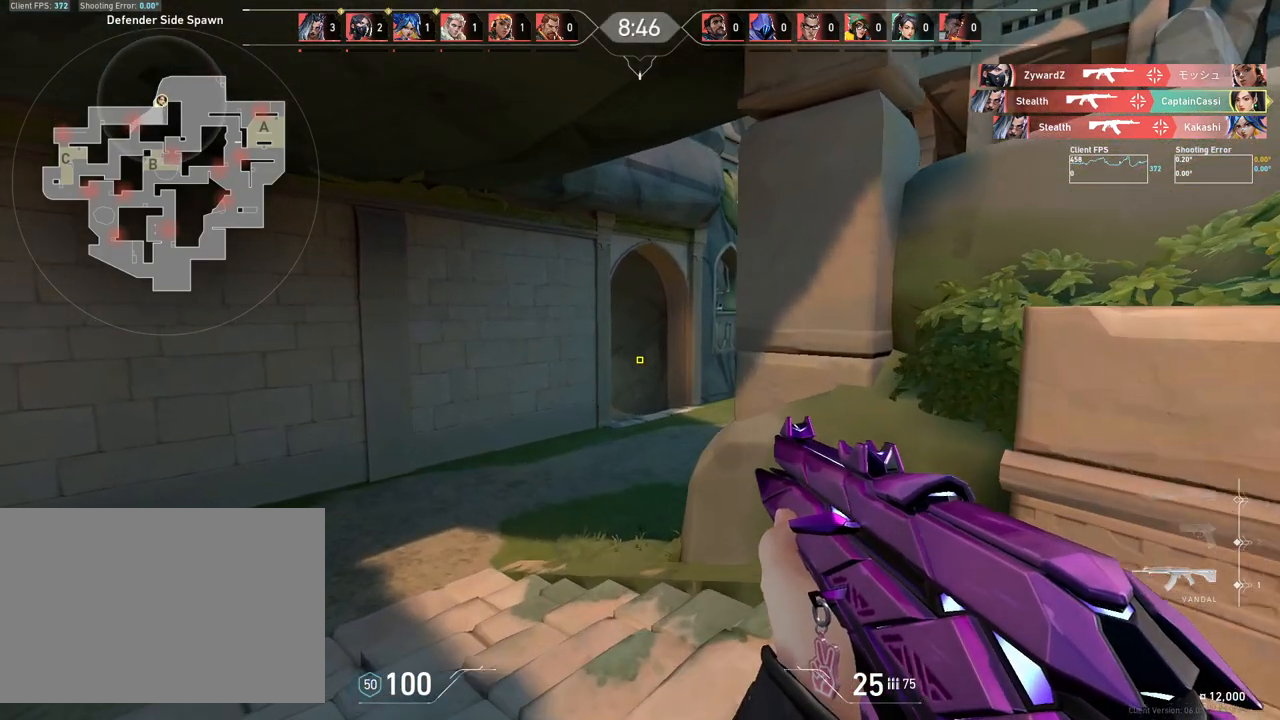
{"keys": ["a"], "mouse": [], "events": [[17, "a", "down"], [367, "w", "up"]]}
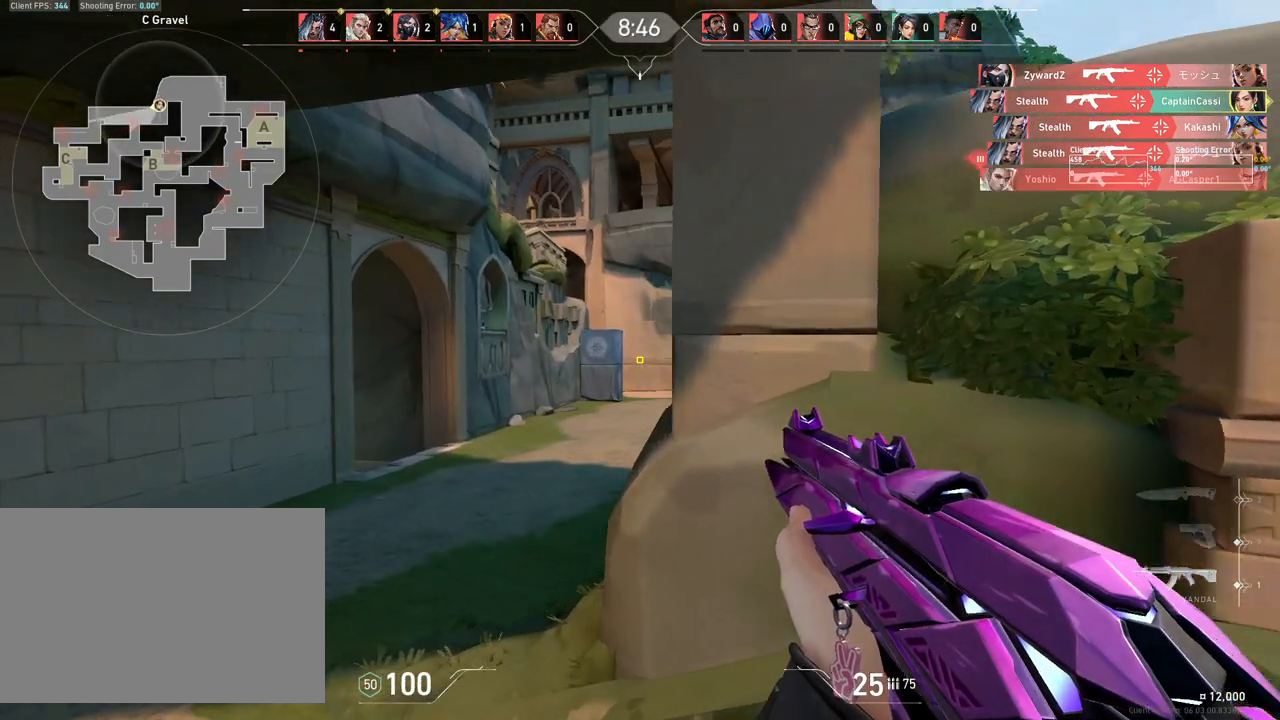
{"keys": ["w"], "mouse": [], "events": [[267, "w", "down"], [400, "a", "up"]]}
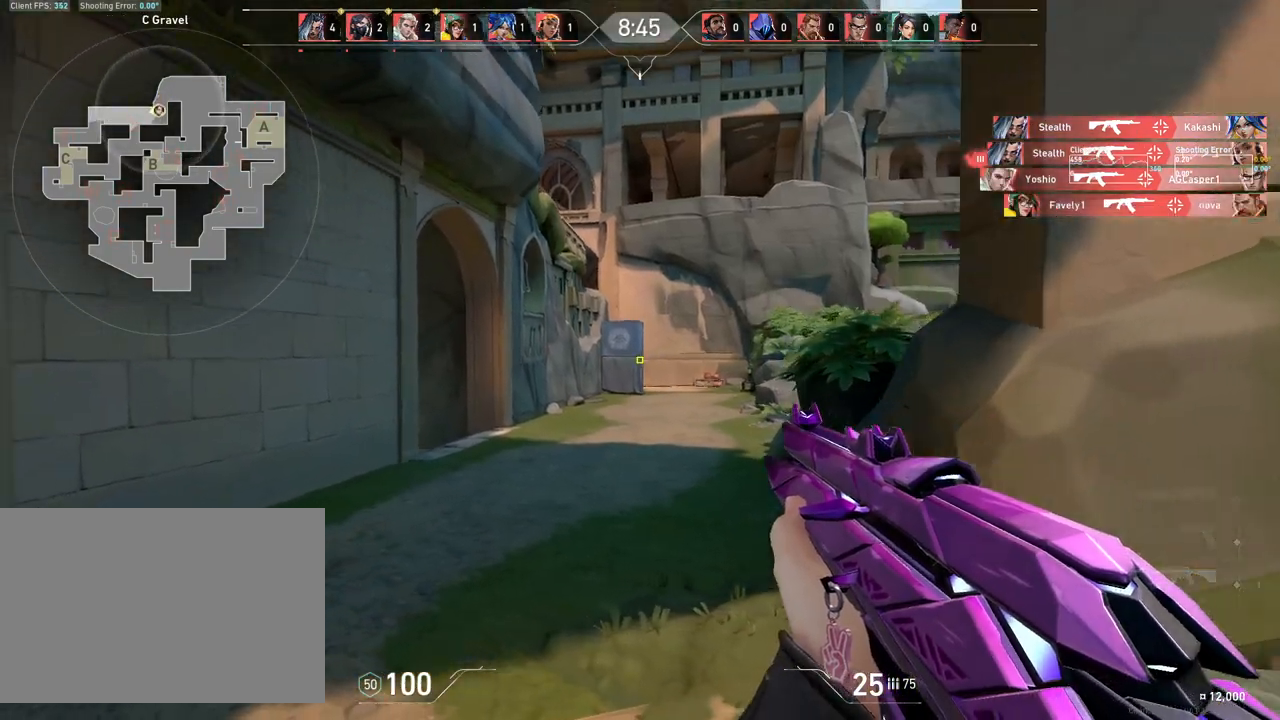
{"keys": ["d", "w"], "mouse": [], "events": [[83, "d", "down"]]}
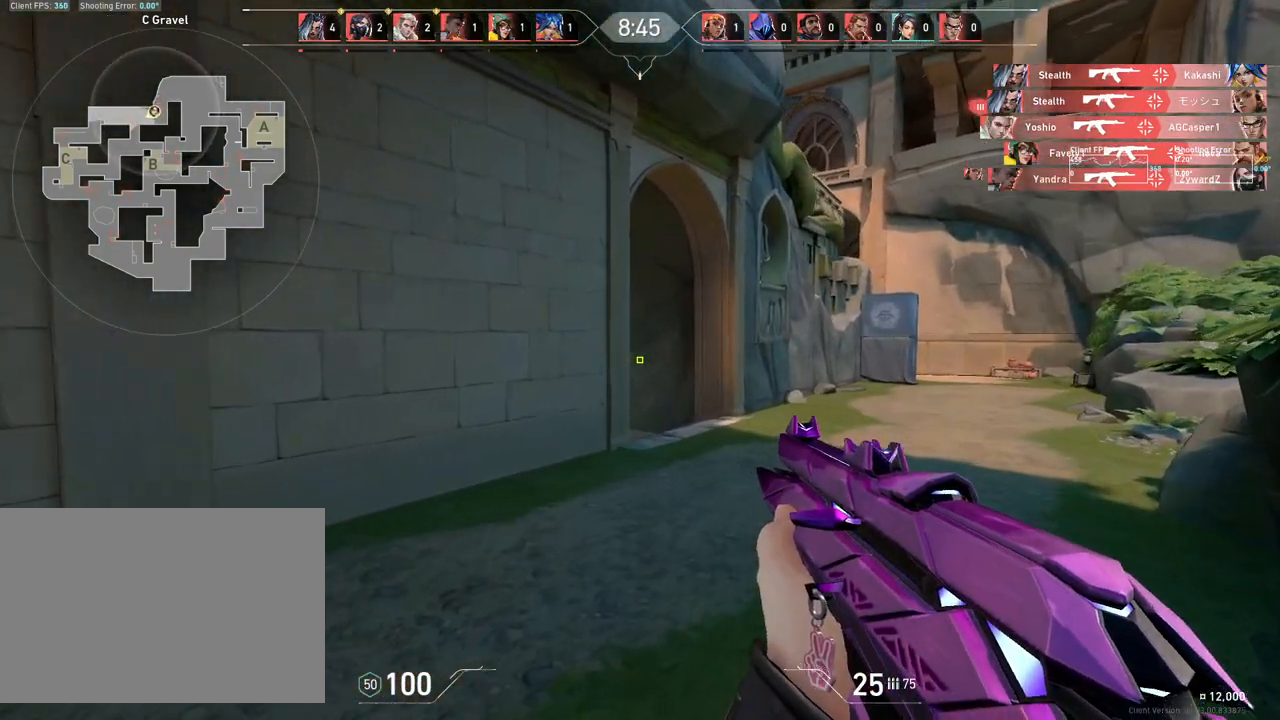
{"keys": ["d", "w"], "mouse": [], "events": [[33, "d", "up"], [283, "d", "down"]]}
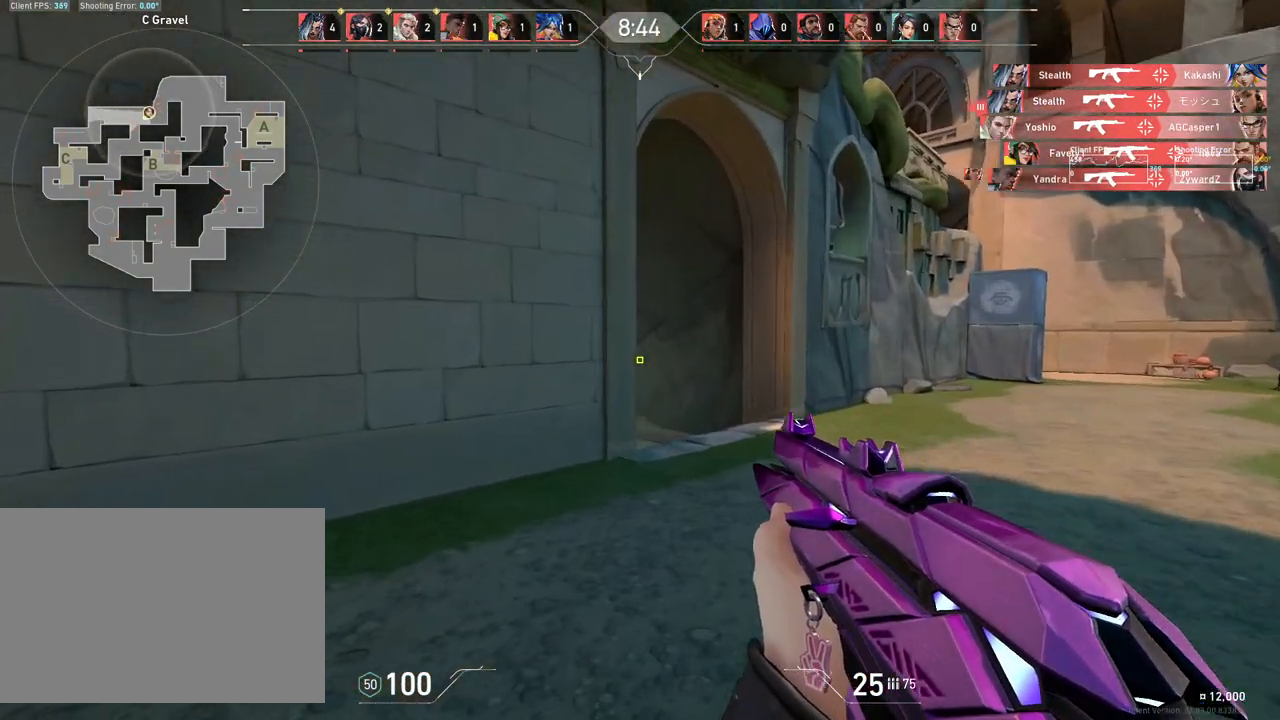
{"keys": ["d", "w"], "mouse": [], "events": []}
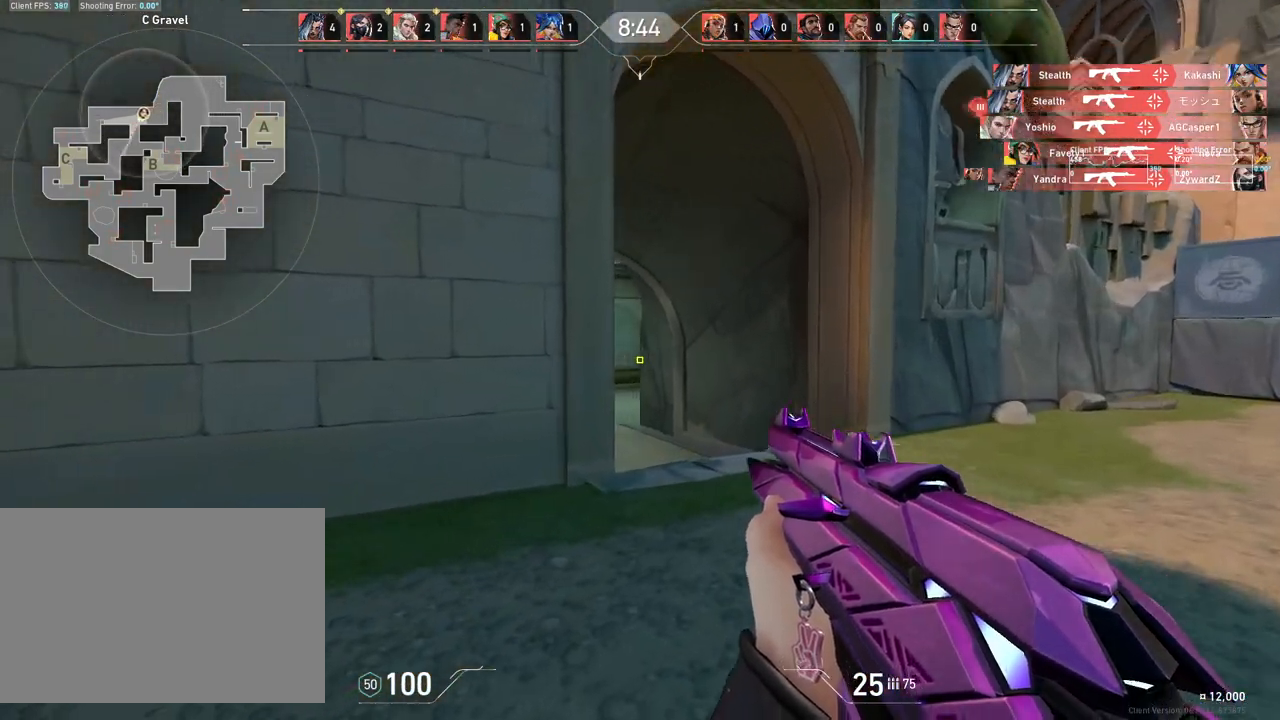
{"keys": ["d", "w"], "mouse": [], "events": [[150, "w", "up"], [483, "w", "down"]]}
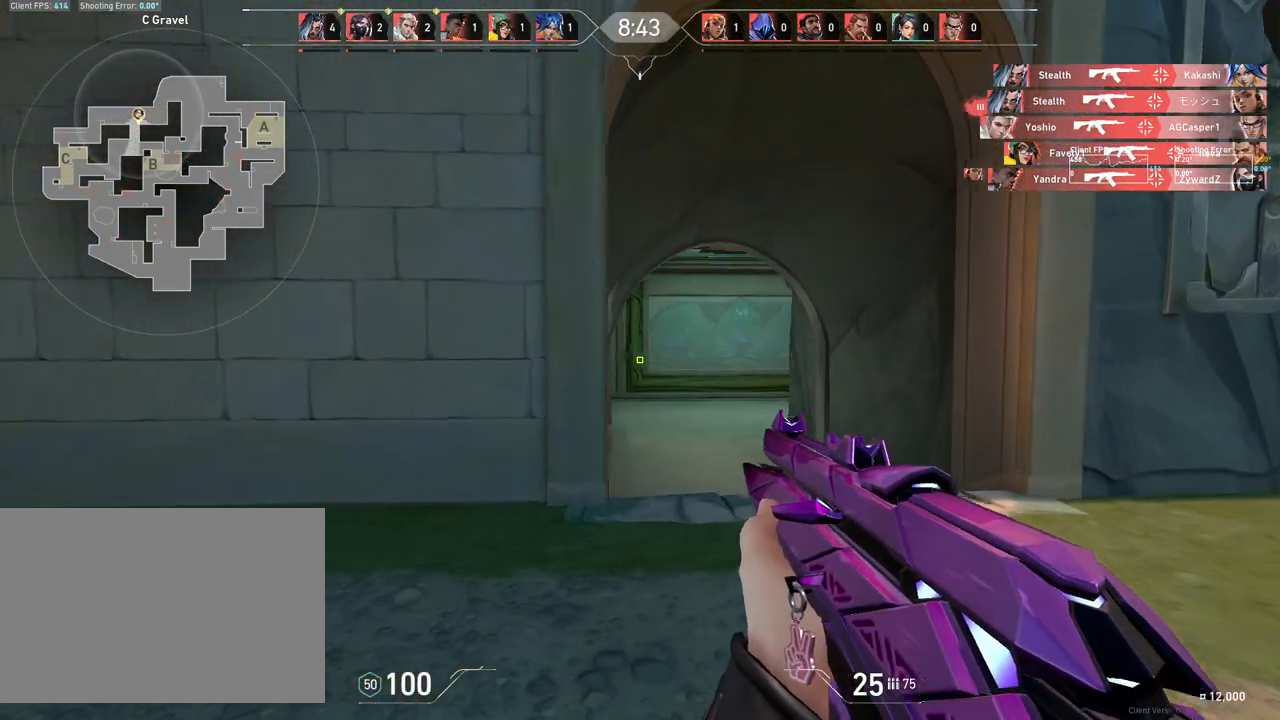
{"keys": ["a", "w"], "mouse": [], "events": [[383, "d", "up"], [400, "a", "down"]]}
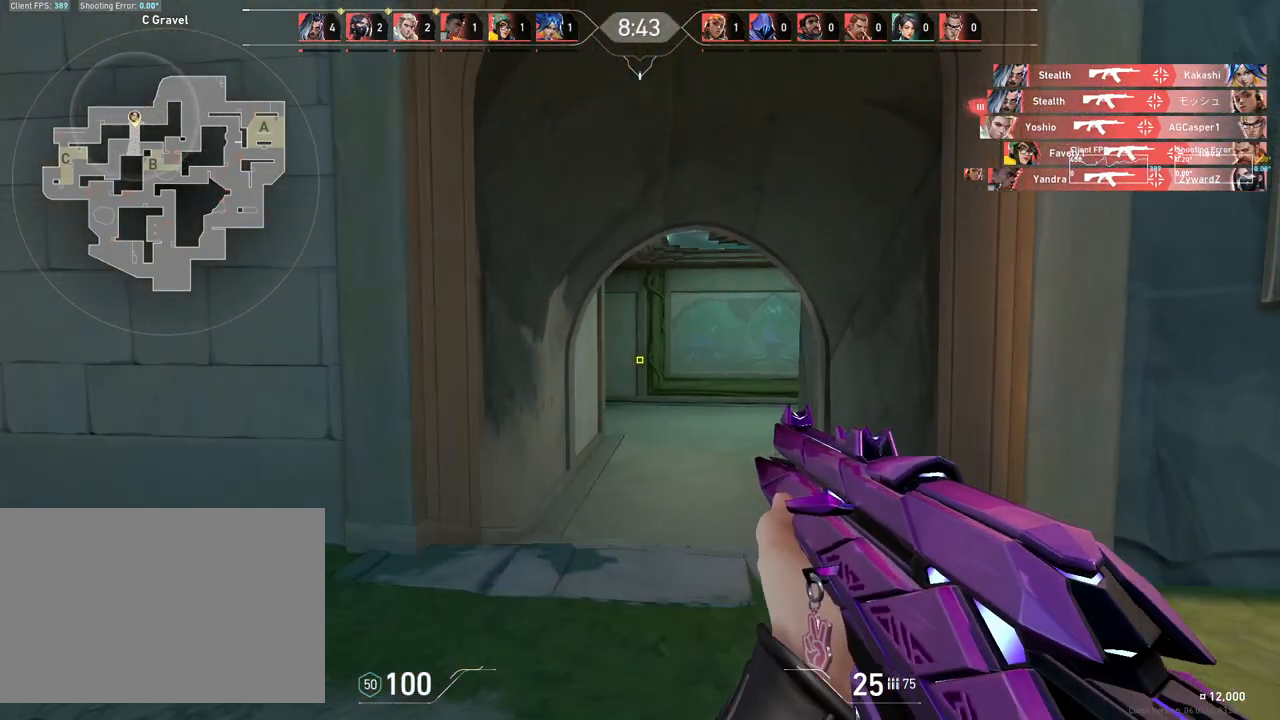
{"keys": ["w"], "mouse": [], "events": [[433, "a", "up"]]}
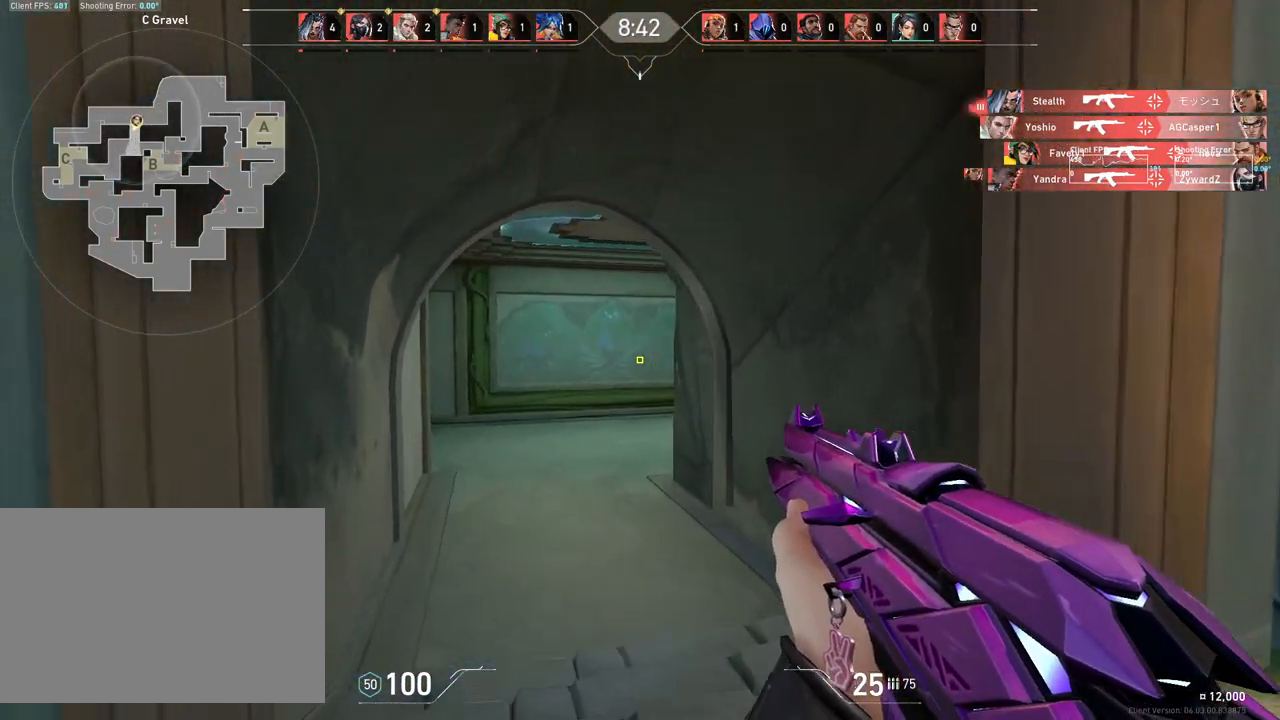
{"keys": ["a", "w"], "mouse": [], "events": [[83, "a", "down"]]}
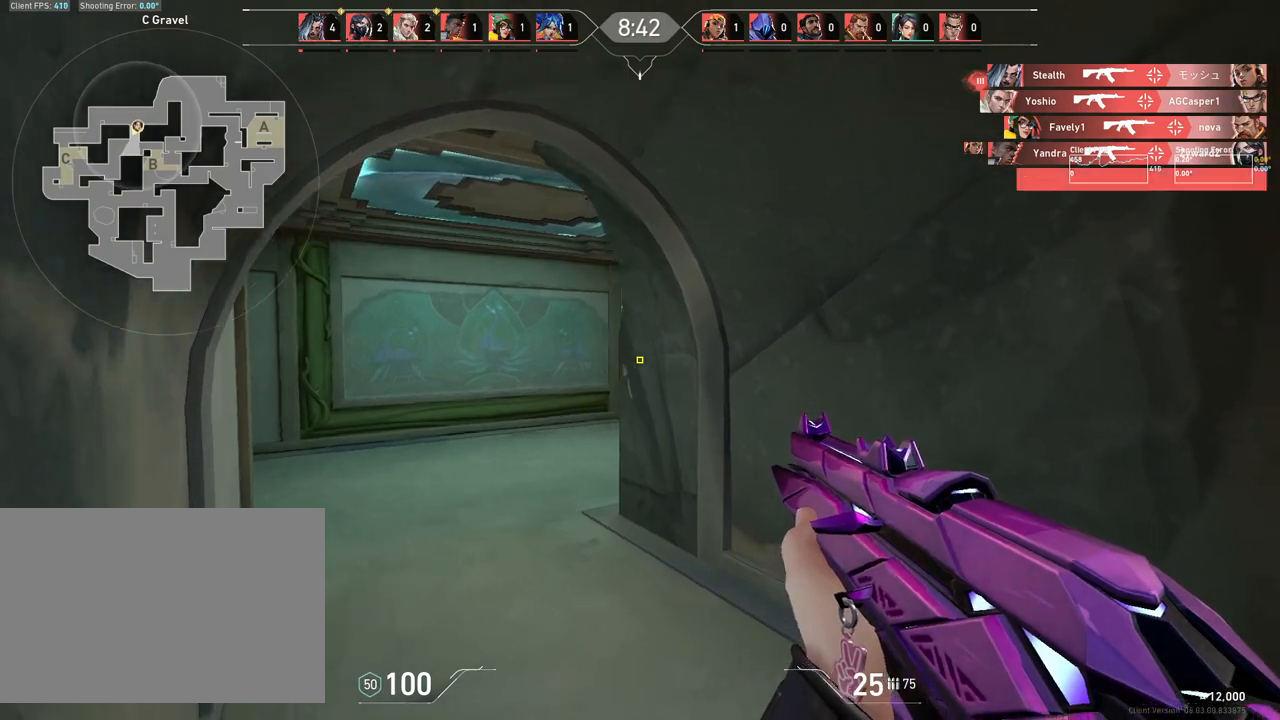
{"keys": ["a"], "mouse": [], "events": [[400, "w", "up"]]}
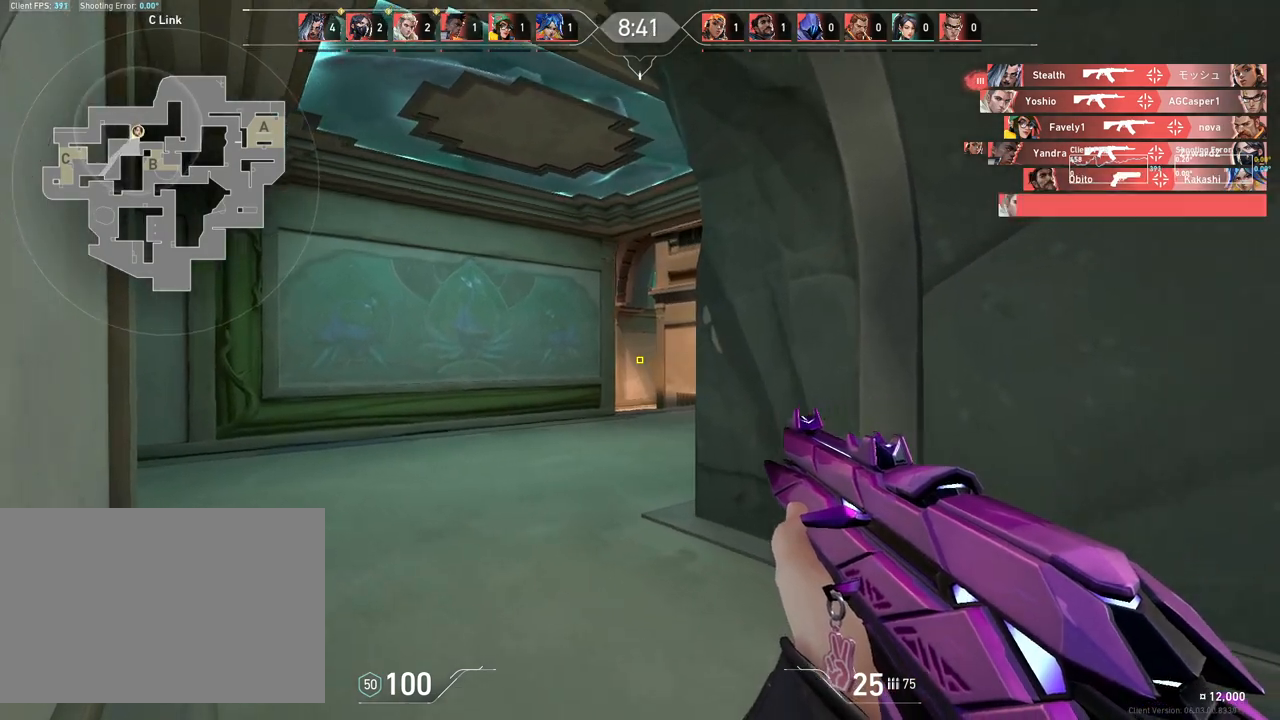
{"keys": ["a"], "mouse": [], "events": [[83, "w", "down"], [333, "w", "up"]]}
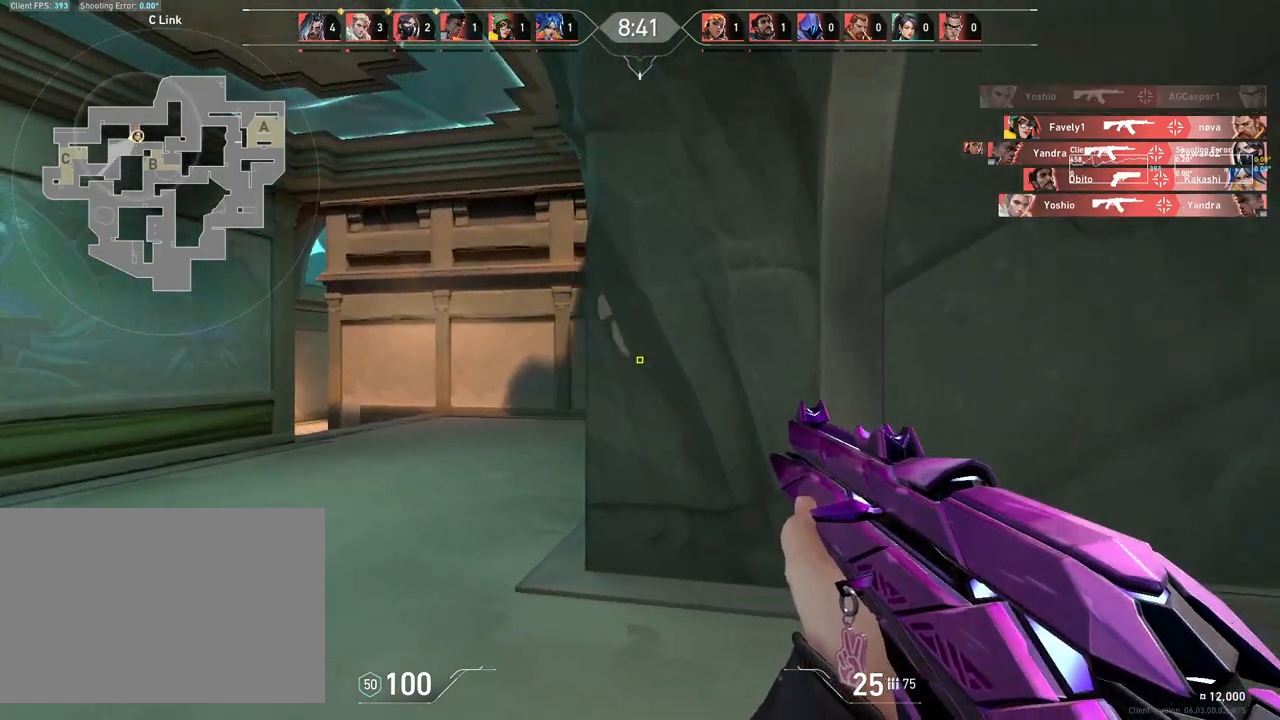
{"keys": ["d"], "mouse": [], "events": [[250, "a", "up"], [350, "d", "down"]]}
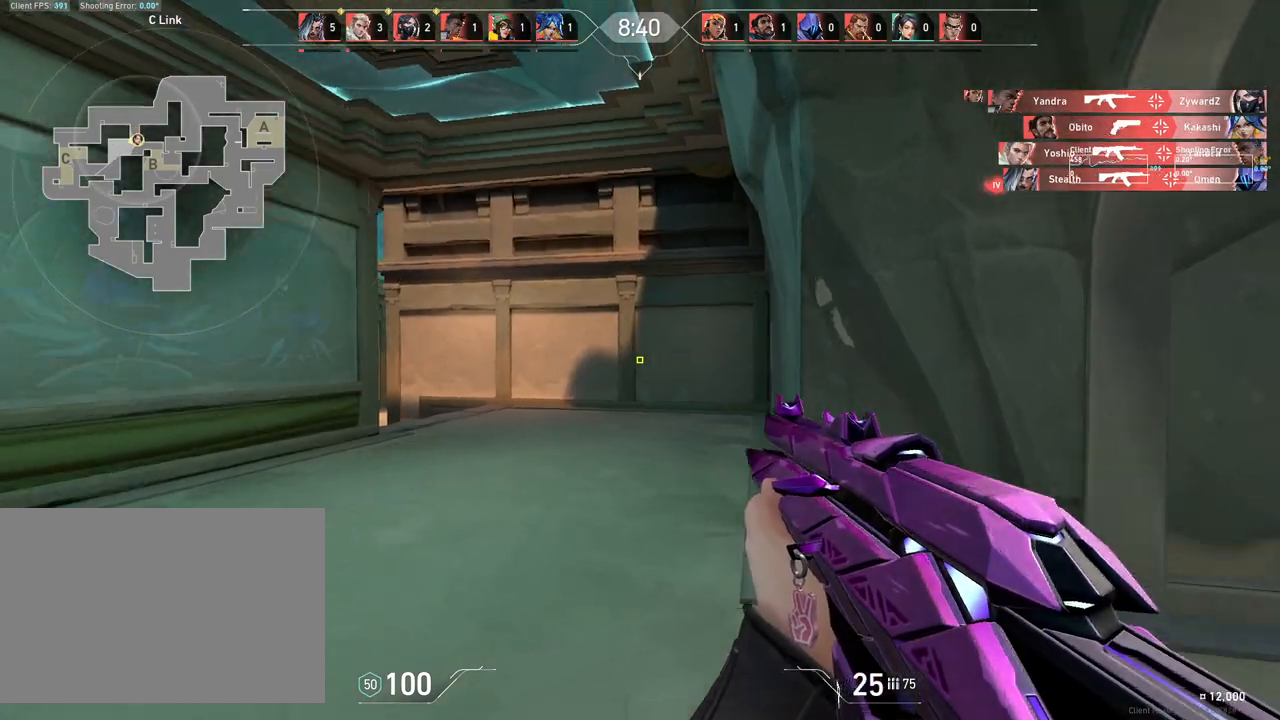
{"keys": ["d"], "mouse": [], "events": [[117, "s", "down"], [300, "s", "up"]]}
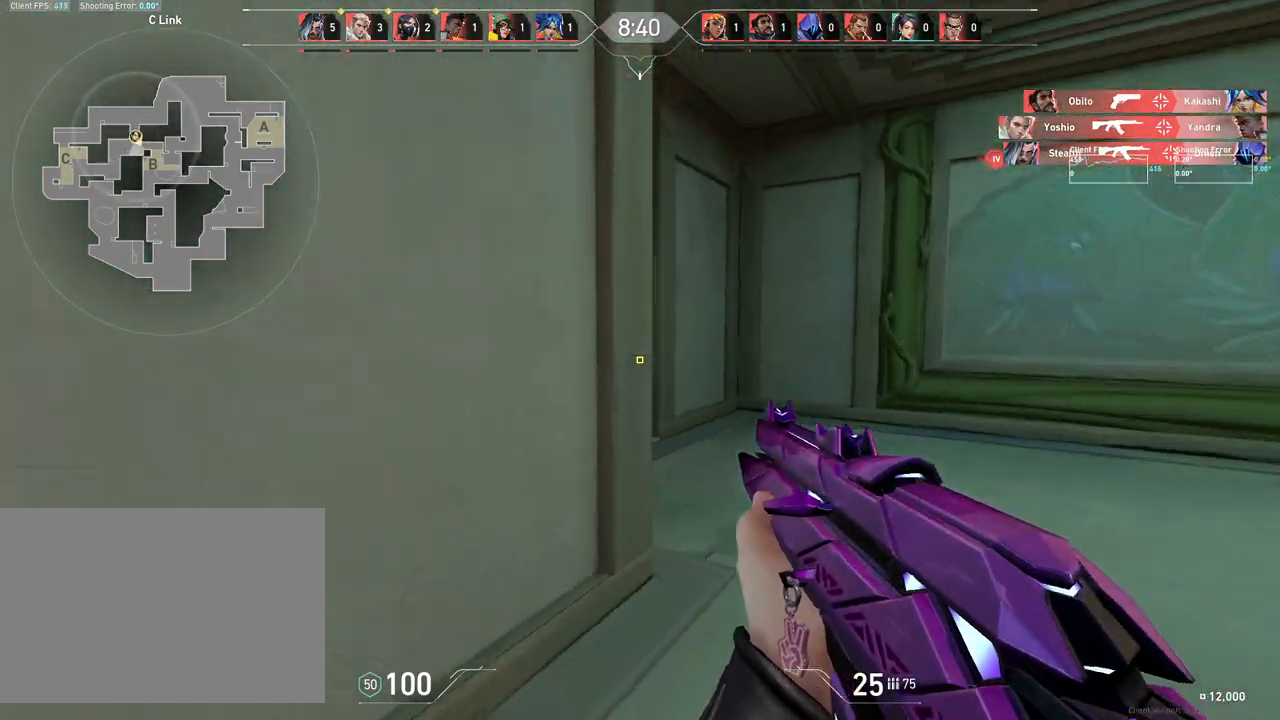
{"keys": ["d", "w"], "mouse": [], "events": [[217, "a", "down"], [317, "a", "up"], [500, "w", "down"]]}